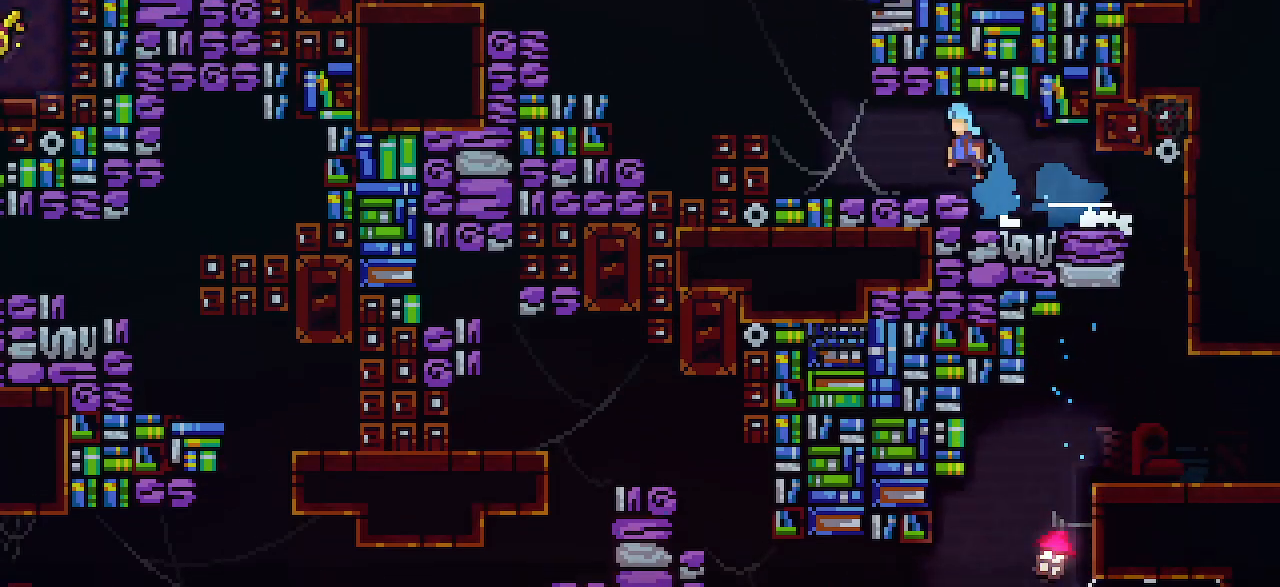
Gameplay with keyboard; each line is a JSON object with the keys held at the frame after it. "events" lists presses ("down") and releases ("up") of "dash", "demo", "dj", "down", "gj", "grab", "jump1", "jump2", "left", "pause", "pj", "rcb", "right" and "up" between this image and that frame as [ms after this image, input, new state], when the widget could be followed in between. No other keys are recorded. Mouse input is not recorded. Key names are as the overlay labels them; some are game actions (e.g. jump) rather than physical keys.
{"keys": ["jump1", "left"], "events": [[267, "jump1", "up"], [317, "jump1", "down"]]}
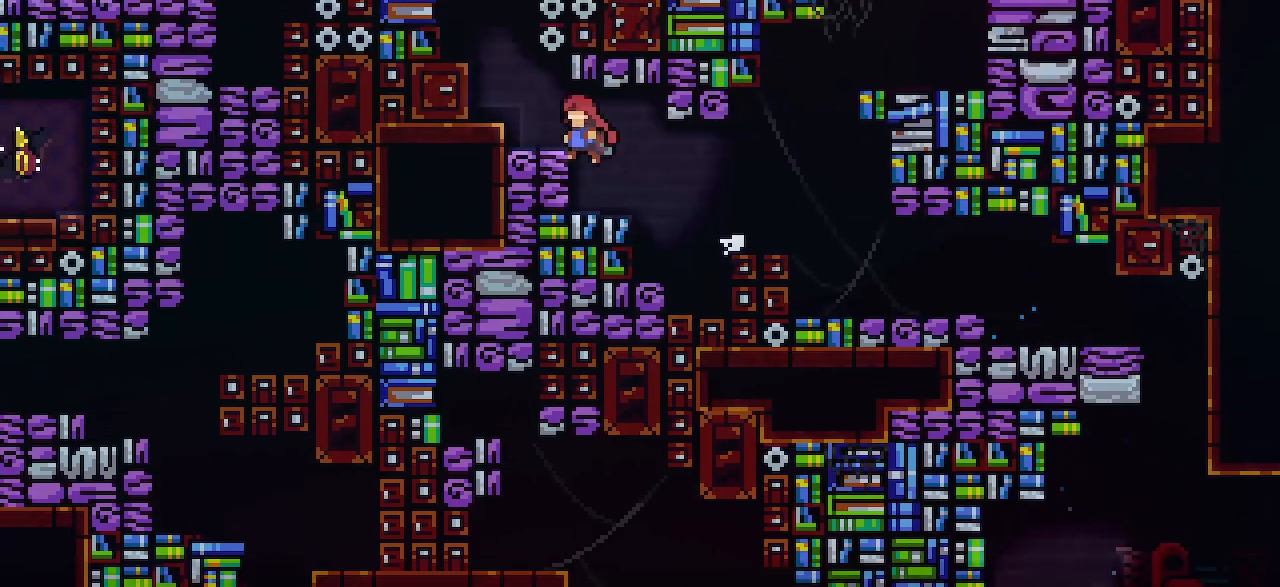
{"keys": ["jump1", "left"], "events": [[67, "gj", "down"], [133, "jump1", "up"], [200, "dash", "down"], [200, "gj", "up"], [200, "left", "up"], [200, "up", "down"], [367, "left", "down"], [383, "dash", "up"], [383, "up", "up"], [450, "jump1", "down"]]}
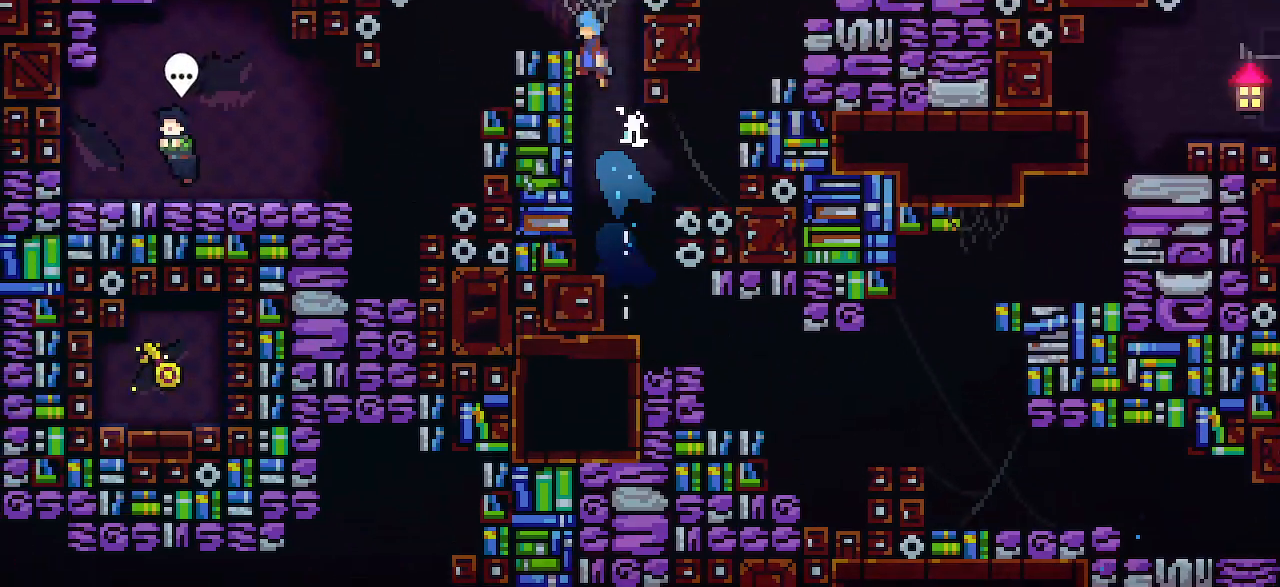
{"keys": ["dash", "down", "jump1", "left"], "events": [[67, "jump1", "up"], [317, "down", "down"], [317, "jump1", "down"], [383, "dash", "down"]]}
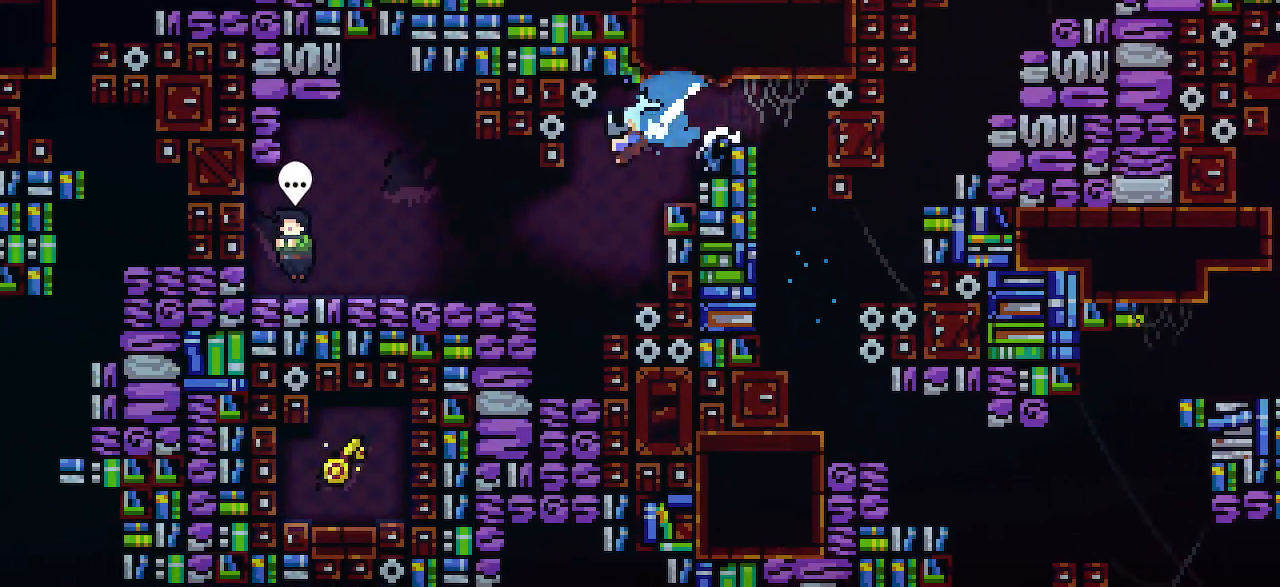
{"keys": ["grab", "left"], "events": [[83, "down", "up"], [133, "dash", "up"], [133, "jump1", "up"], [450, "grab", "down"]]}
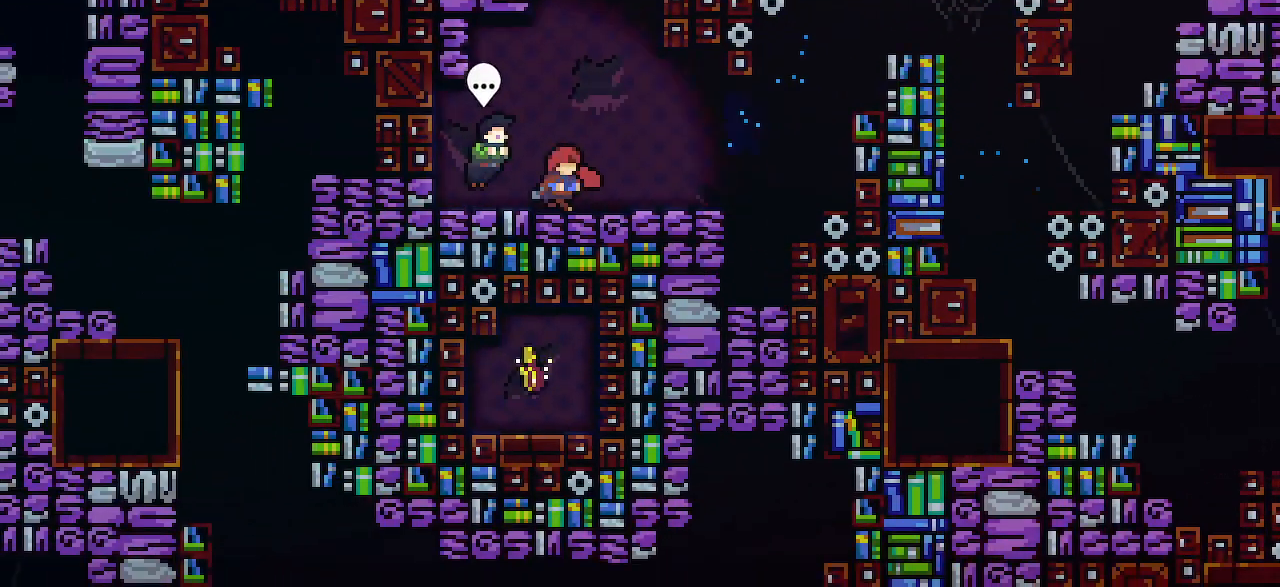
{"keys": [], "events": [[67, "grab", "up"], [67, "left", "up"], [67, "pause", "down"], [133, "demo", "down"], [200, "pause", "up"], [267, "demo", "up"]]}
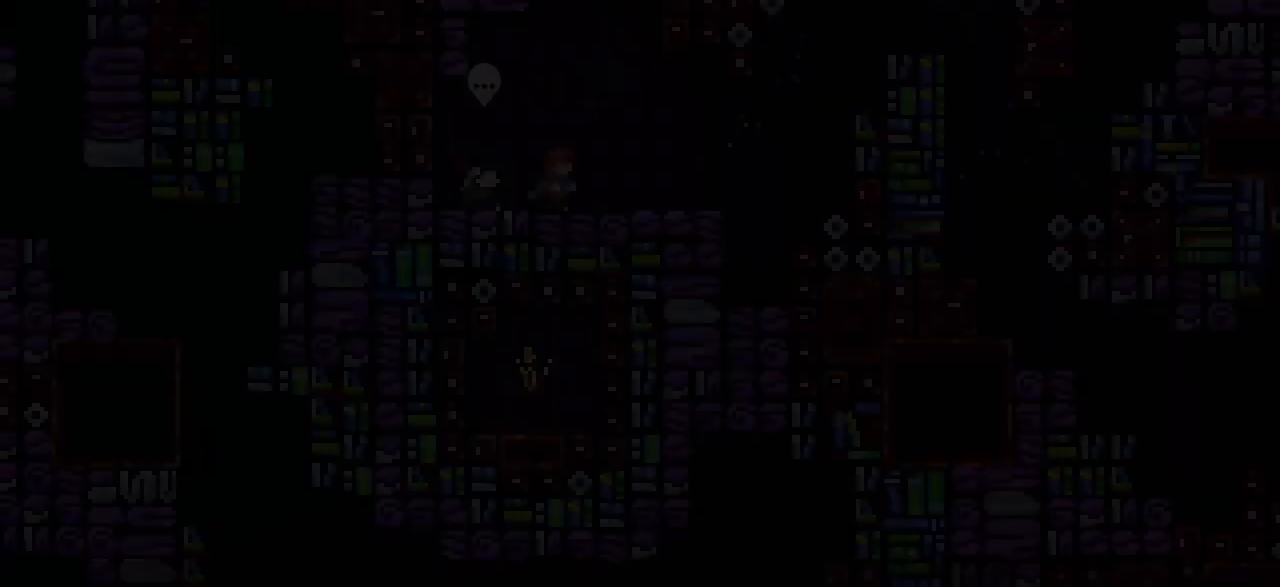
{"keys": ["dash", "jump1", "right", "up"], "events": [[183, "right", "down"], [200, "dash", "down"], [317, "dash", "up"], [383, "jump1", "down"], [500, "dash", "down"], [500, "up", "down"]]}
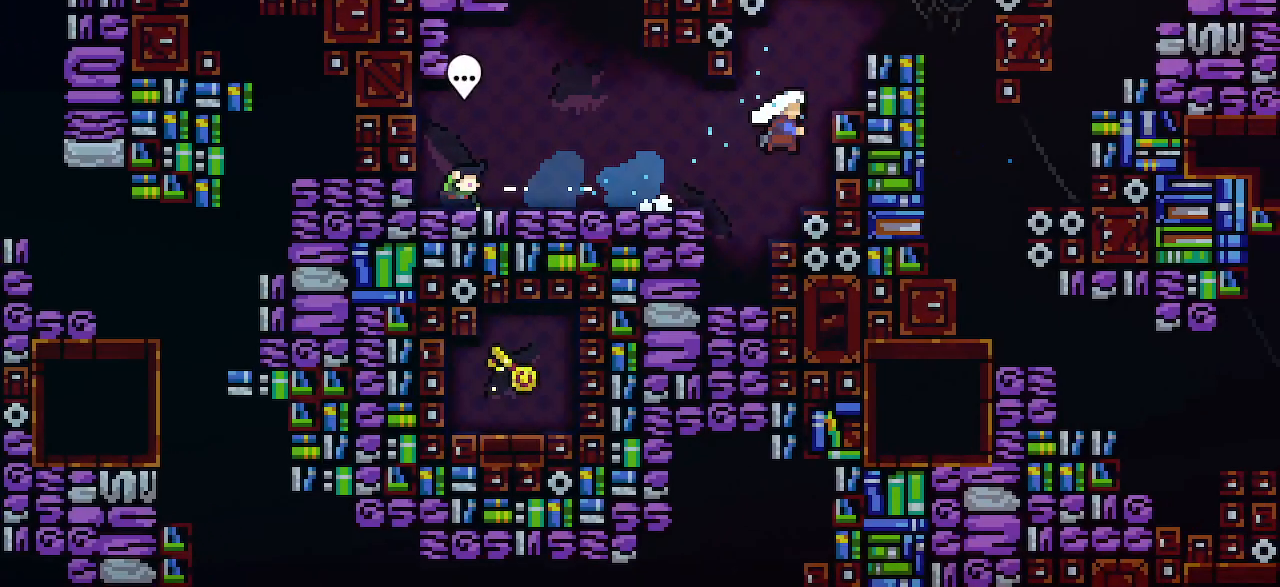
{"keys": ["down", "right"], "events": [[133, "up", "up"], [200, "dash", "up"], [200, "jump1", "up"], [267, "down", "down"]]}
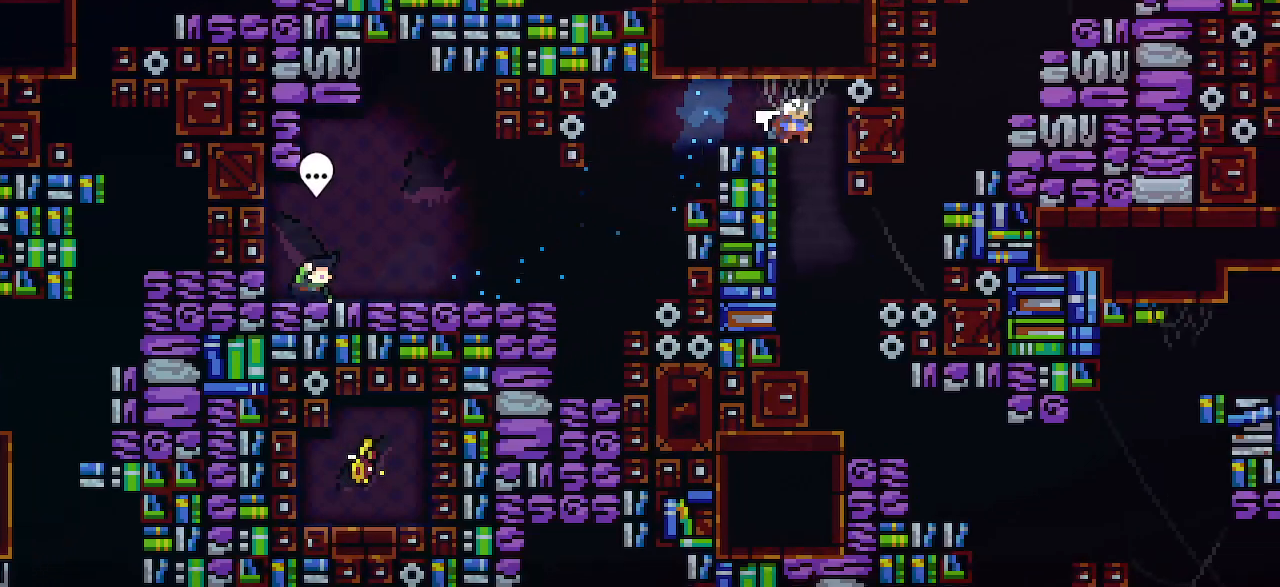
{"keys": ["down", "right"], "events": []}
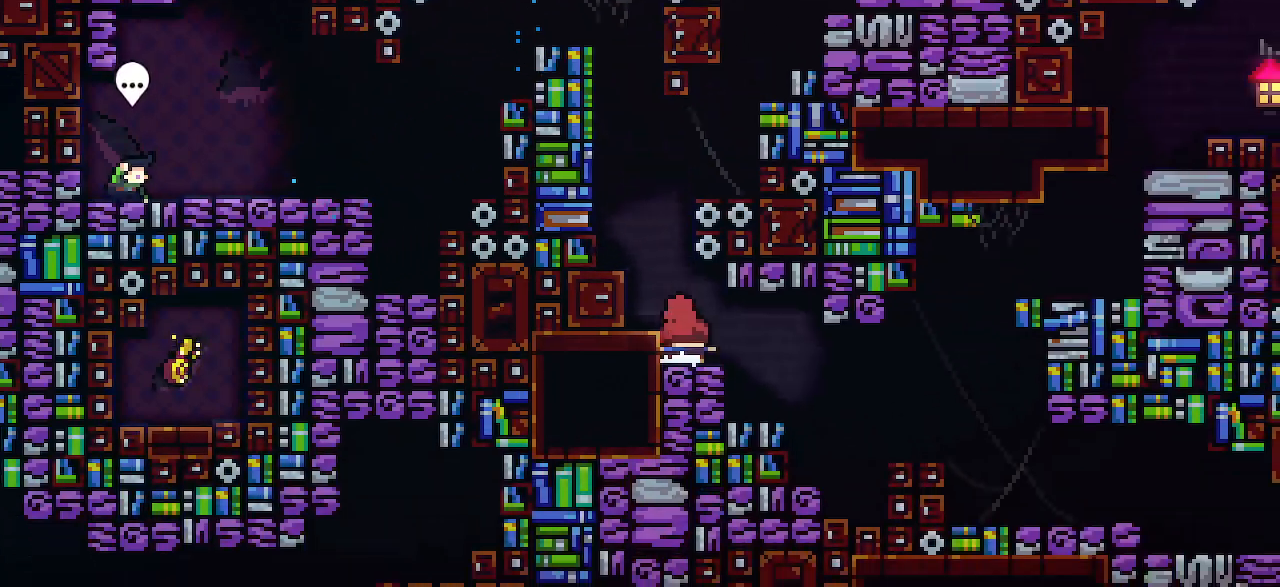
{"keys": ["dash", "down", "jump1", "right"]}
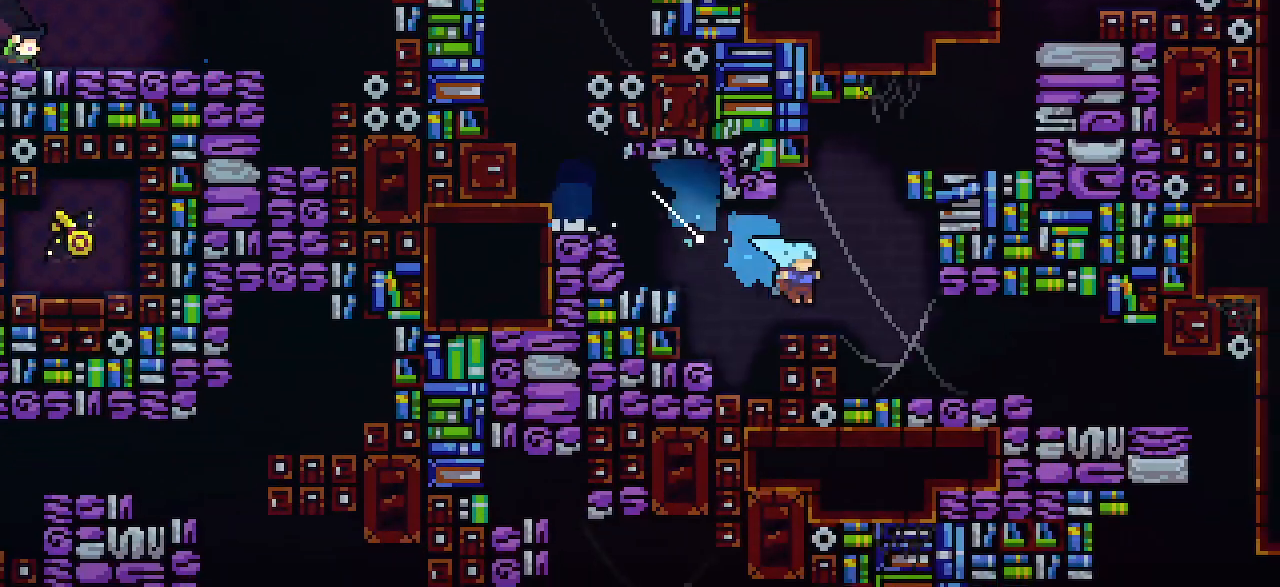
{"keys": ["down", "jump1", "left"], "events": [[267, "dash", "up"], [350, "left", "down"], [350, "right", "up"]]}
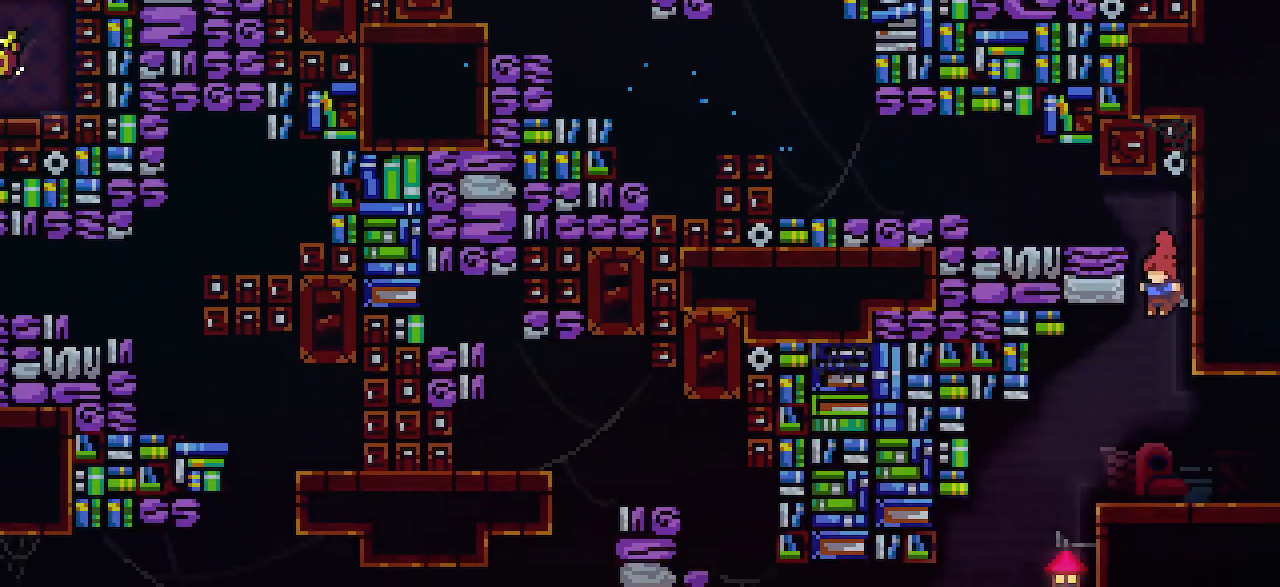
{"keys": ["dash", "down", "jump1", "right"], "events": [[333, "right", "down"], [350, "left", "up"], [400, "dash", "down"]]}
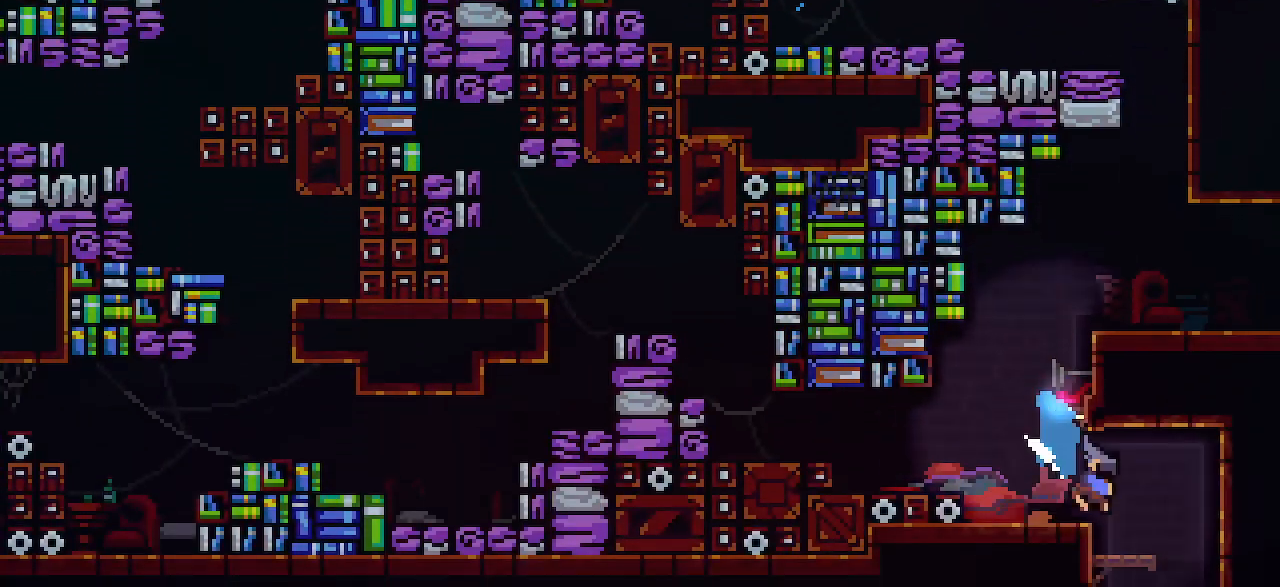
{"keys": ["down", "right"], "events": [[100, "dash", "up"], [150, "dash", "down"], [150, "right", "up"], [333, "right", "down"], [400, "dash", "up"], [400, "jump1", "up"]]}
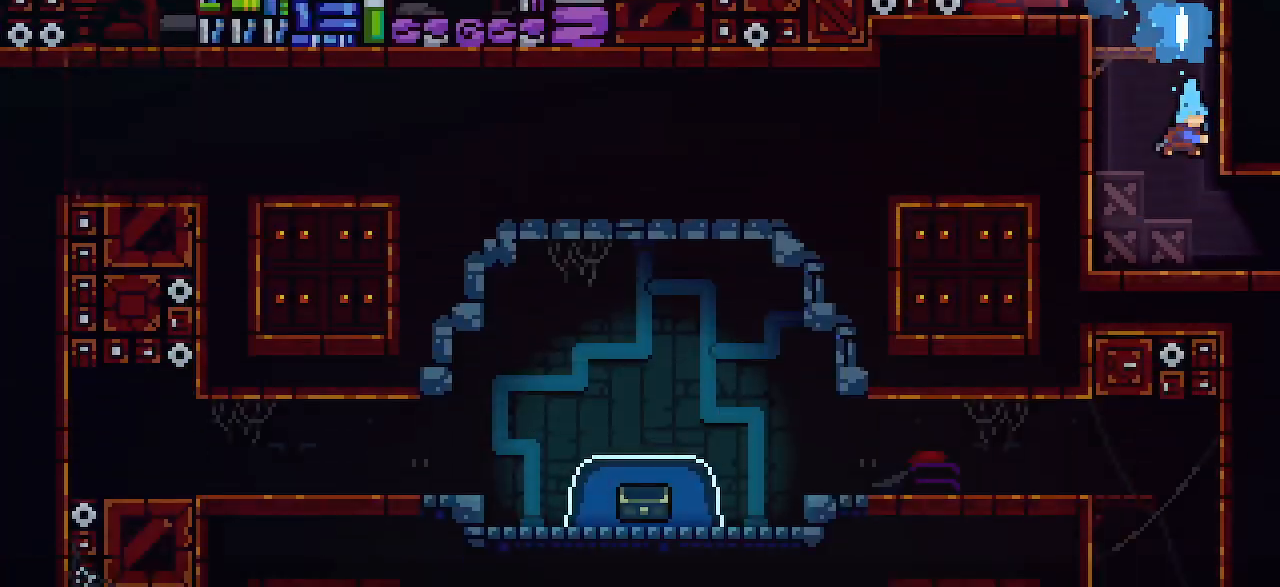
{"keys": ["down", "right"], "events": []}
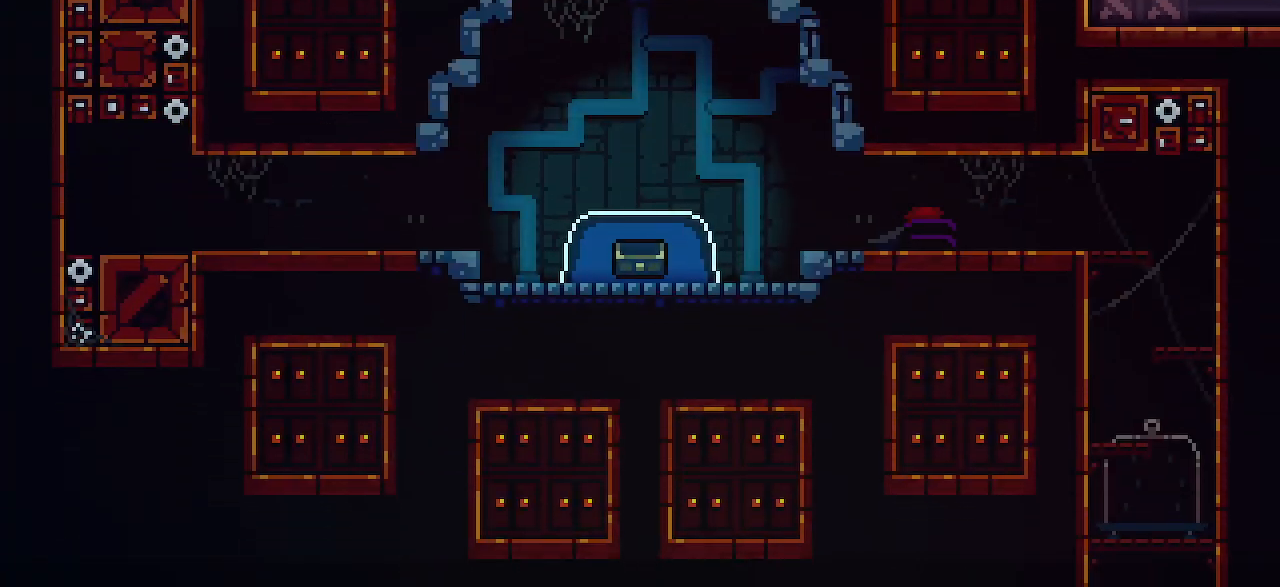
{"keys": ["right"], "events": [[83, "dash", "down"], [267, "dash", "up"], [267, "down", "up"]]}
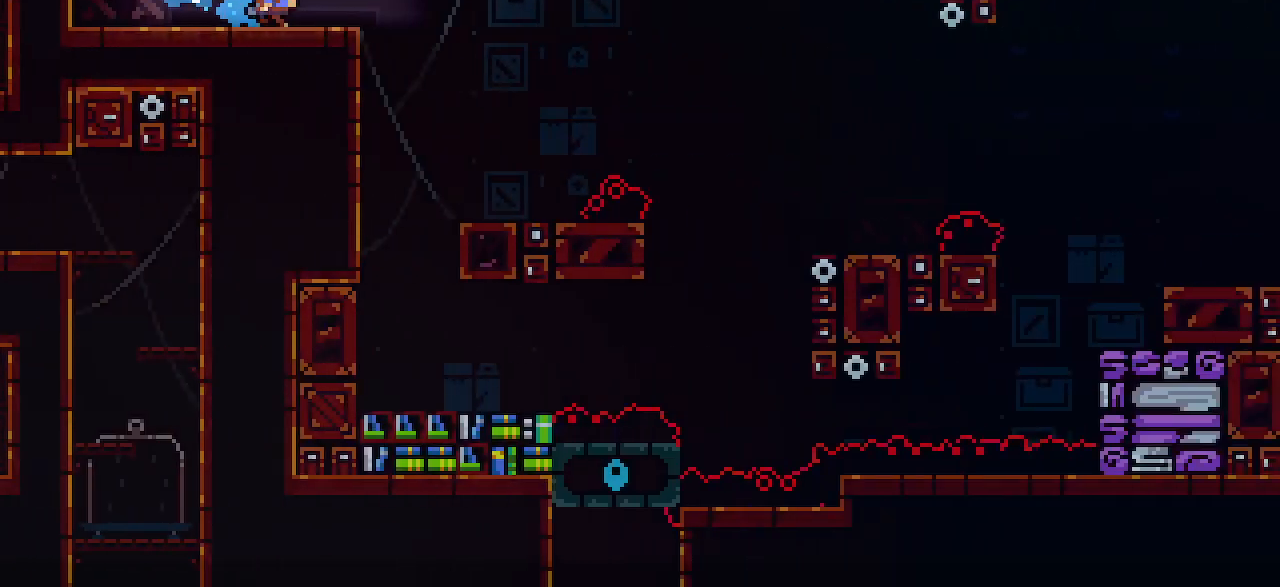
{"keys": ["jump1", "right"], "events": [[467, "jump1", "down"]]}
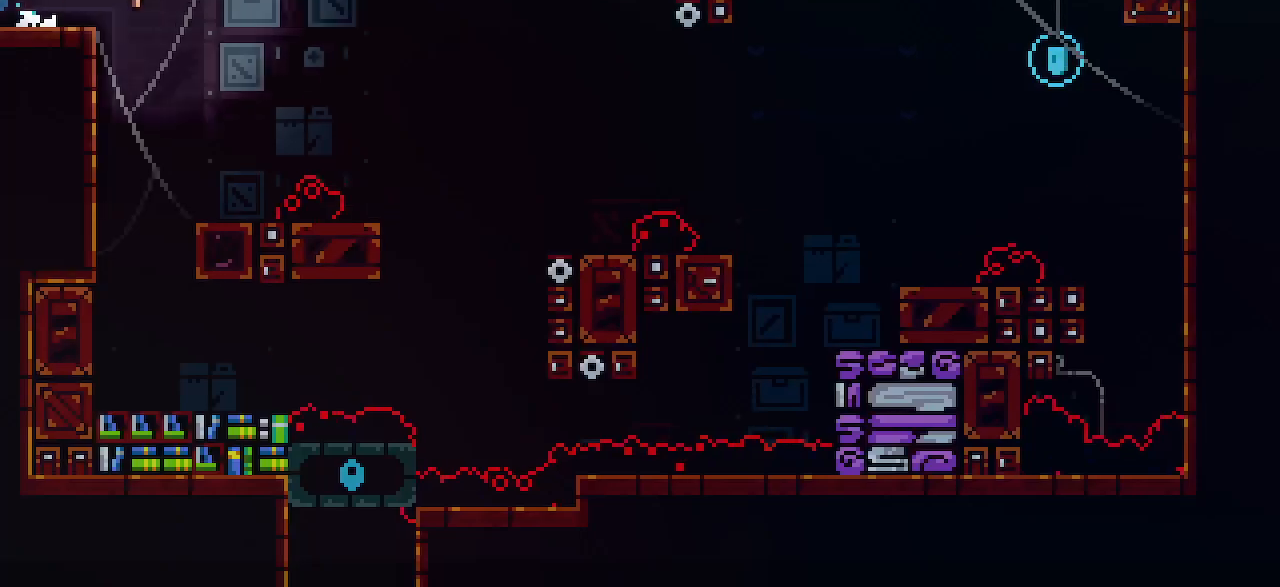
{"keys": ["right"], "events": [[150, "dash", "down"], [150, "down", "down"], [400, "down", "up"], [467, "dash", "up"], [467, "jump1", "up"]]}
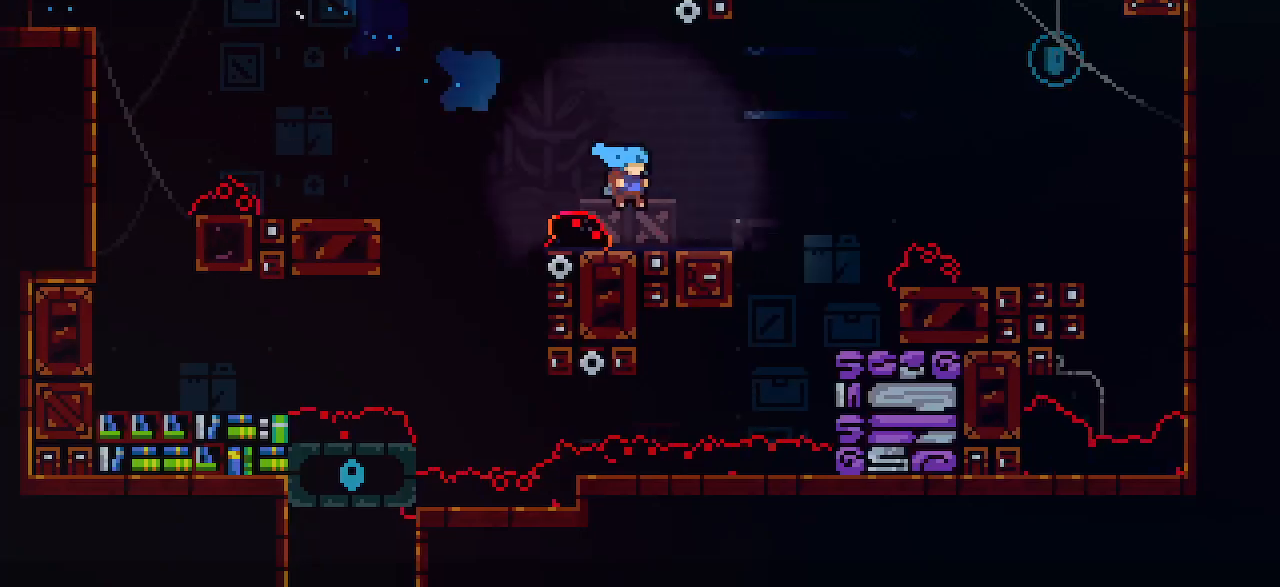
{"keys": ["left"], "events": [[150, "jump1", "down"], [150, "up", "down"], [217, "dash", "down"], [333, "dash", "up"], [333, "up", "up"], [400, "jump1", "up"], [400, "right", "up"], [467, "left", "down"]]}
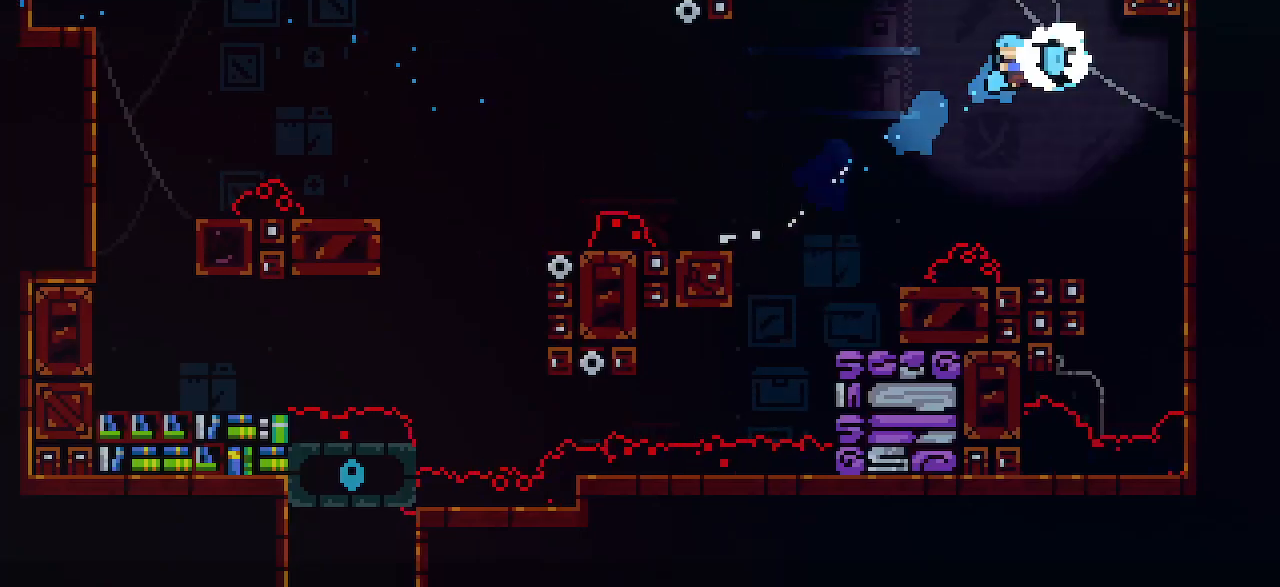
{"keys": ["left"], "events": []}
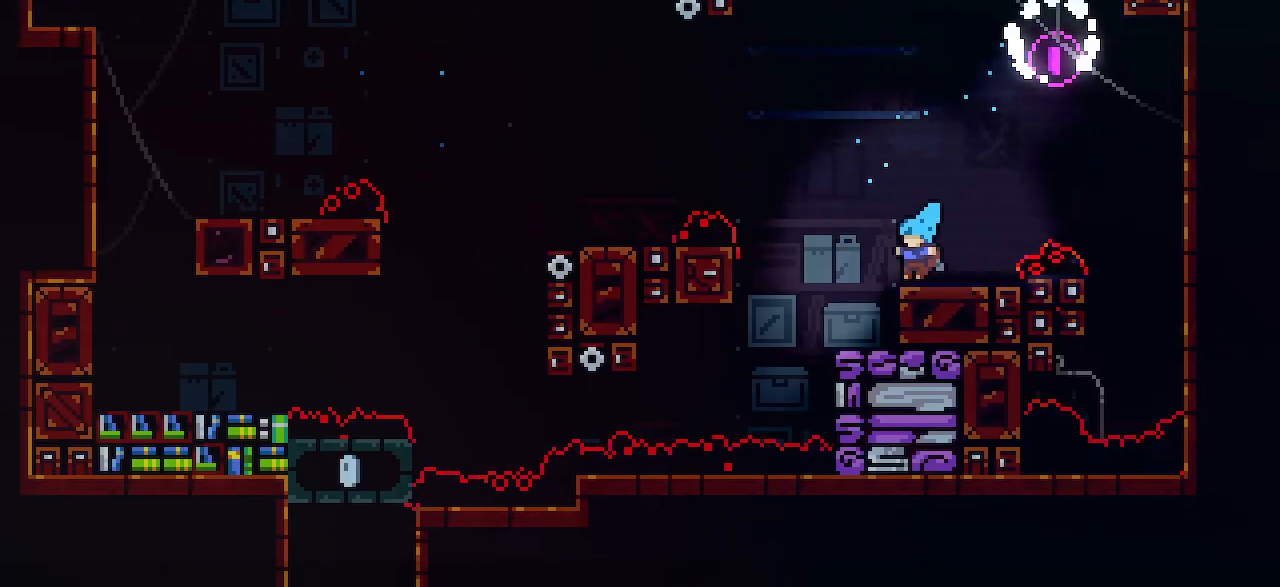
{"keys": ["jump1", "left"], "events": [[17, "dash", "down"], [83, "jump1", "down"], [217, "dash", "up"], [217, "jump1", "up"], [467, "jump1", "down"]]}
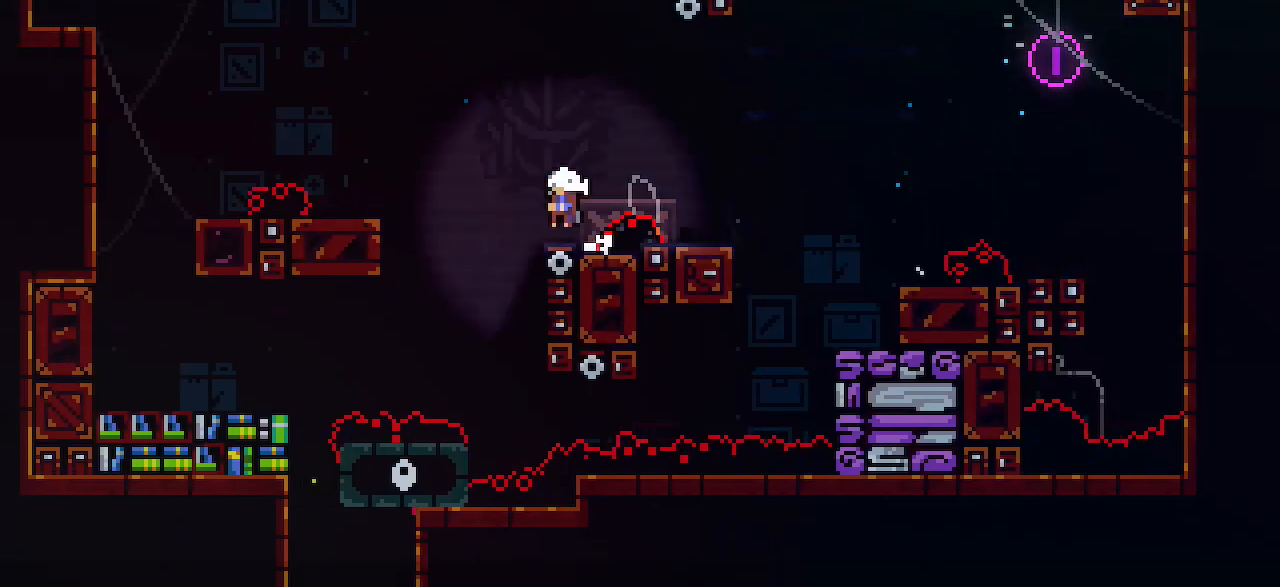
{"keys": ["down", "left"], "events": [[17, "dash", "down"], [17, "down", "down"], [217, "dash", "up"], [267, "jump1", "up"]]}
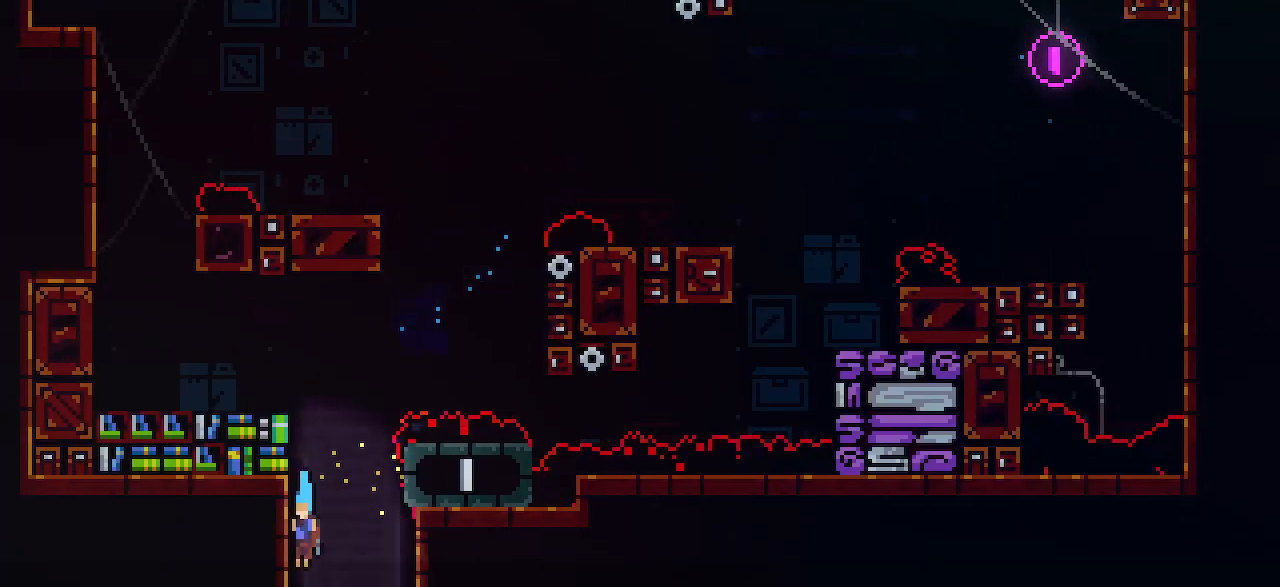
{"keys": ["down", "left"], "events": []}
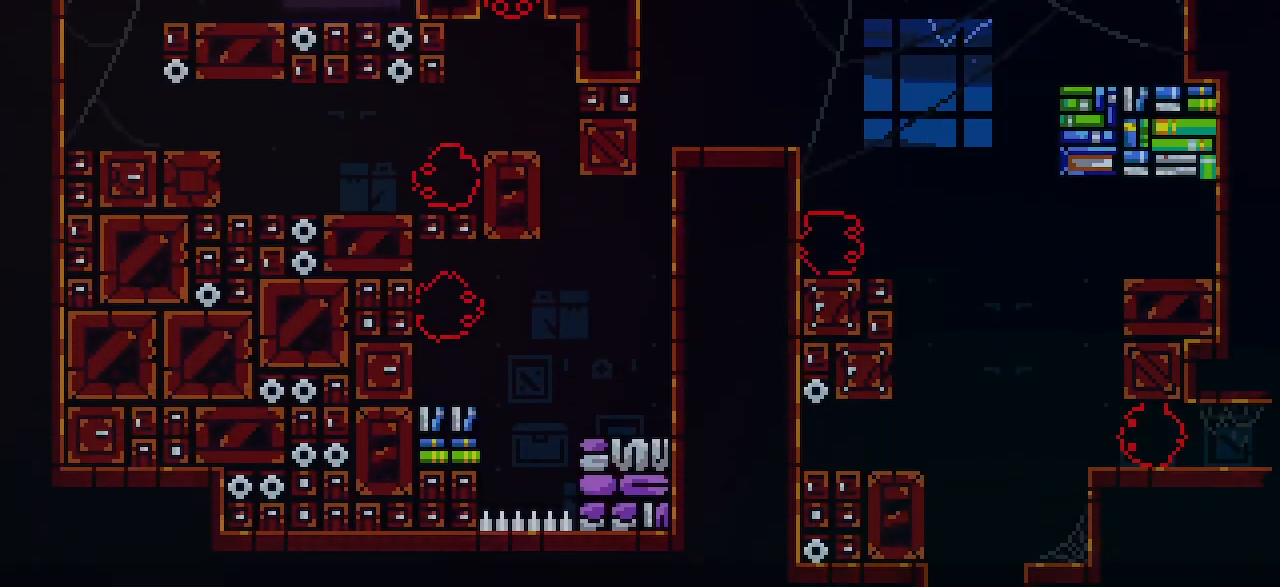
{"keys": ["down", "jump1", "left"], "events": [[267, "dash", "down"], [400, "dash", "up"], [467, "jump1", "down"]]}
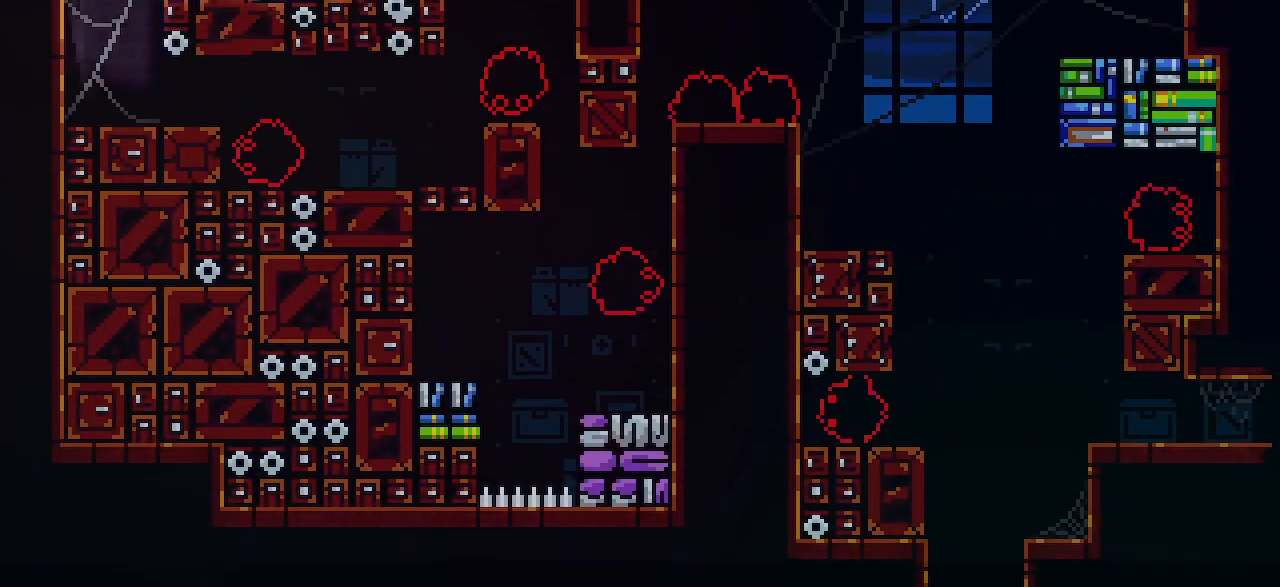
{"keys": ["dash", "down", "right"], "events": [[400, "jump1", "up"], [467, "dash", "down"], [467, "left", "up"], [467, "right", "down"]]}
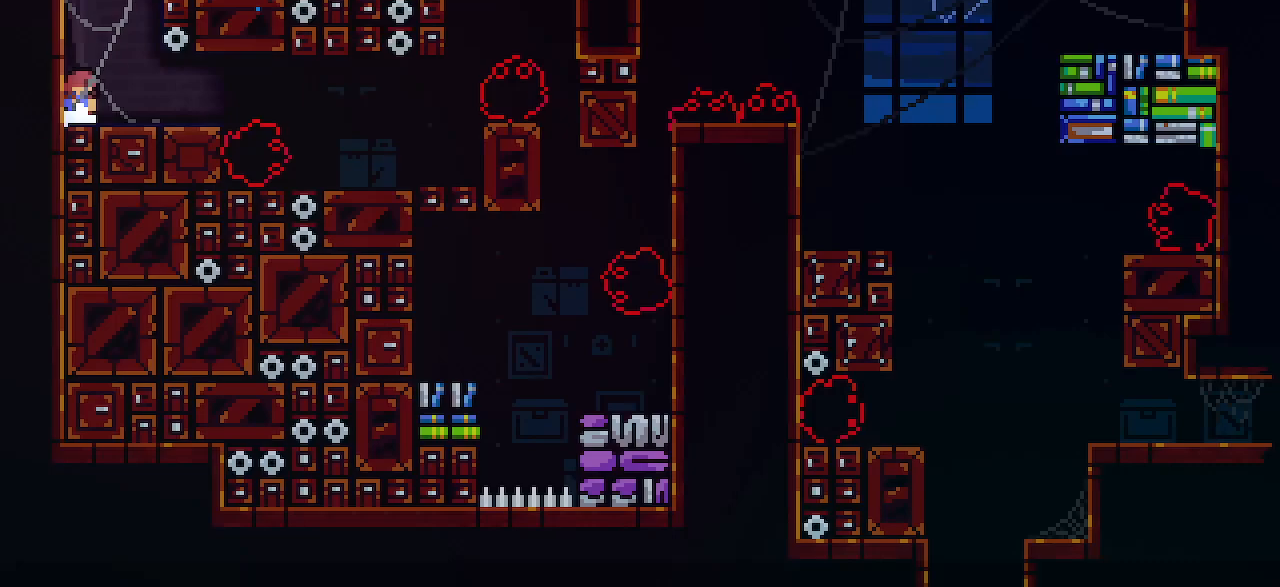
{"keys": [], "events": [[83, "dash", "up"], [150, "jump1", "down"], [400, "jump1", "up"], [400, "right", "up"], [467, "down", "up"]]}
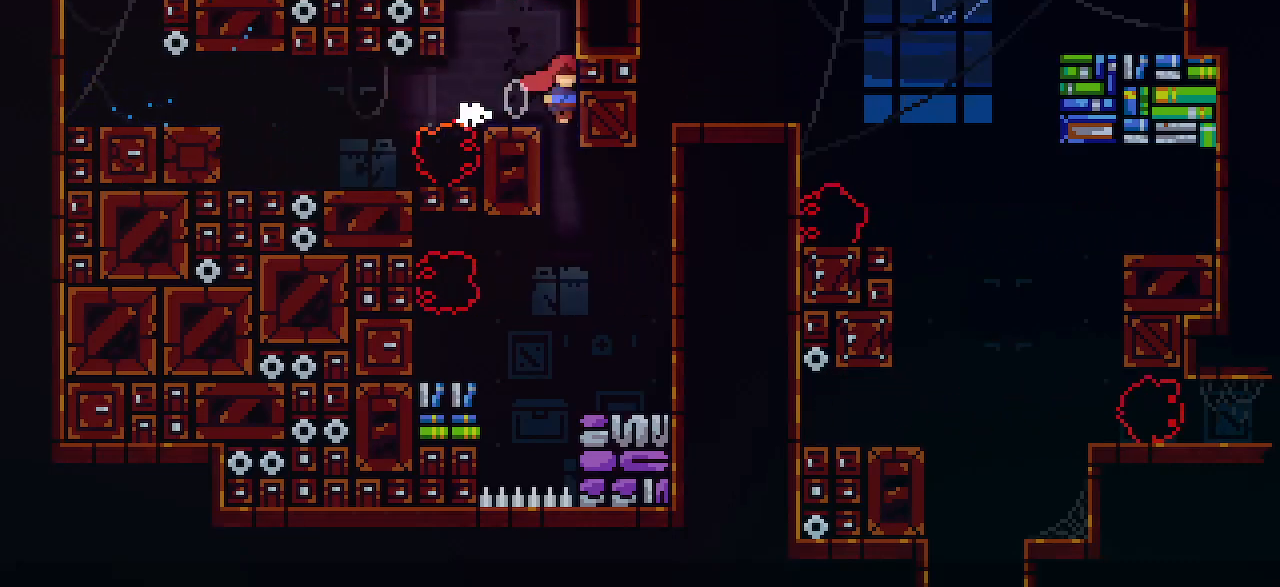
{"keys": ["gj", "right"], "events": [[217, "demo", "down"], [217, "right", "down"], [267, "demo", "up"], [400, "gj", "down"]]}
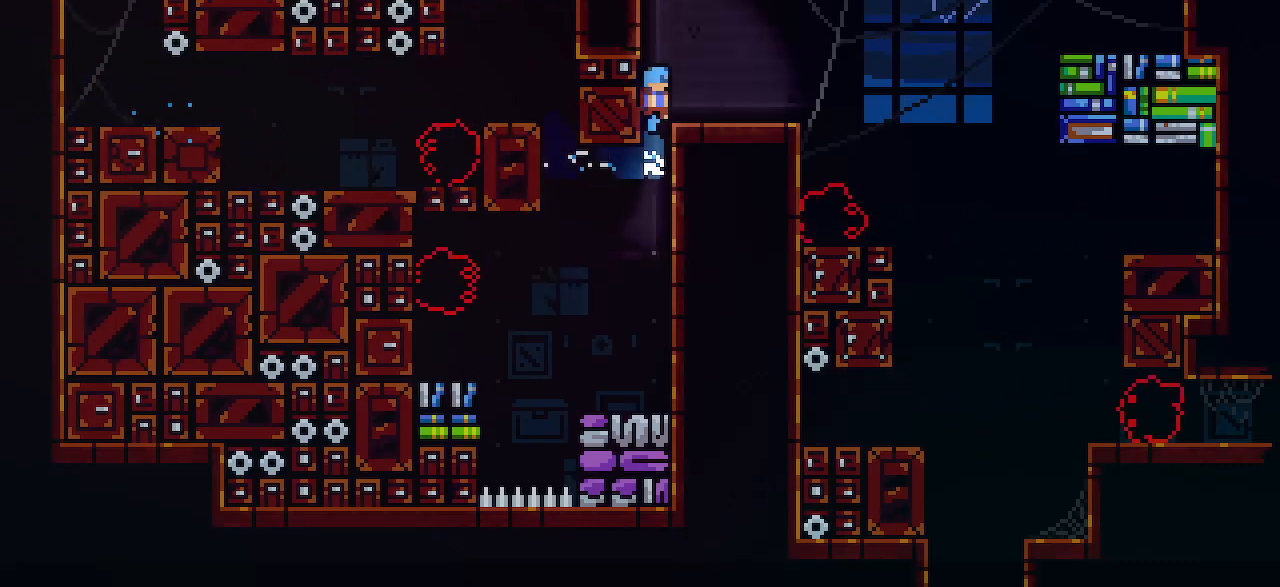
{"keys": ["right"], "events": [[33, "gj", "up"], [217, "dash", "down"], [467, "dash", "up"]]}
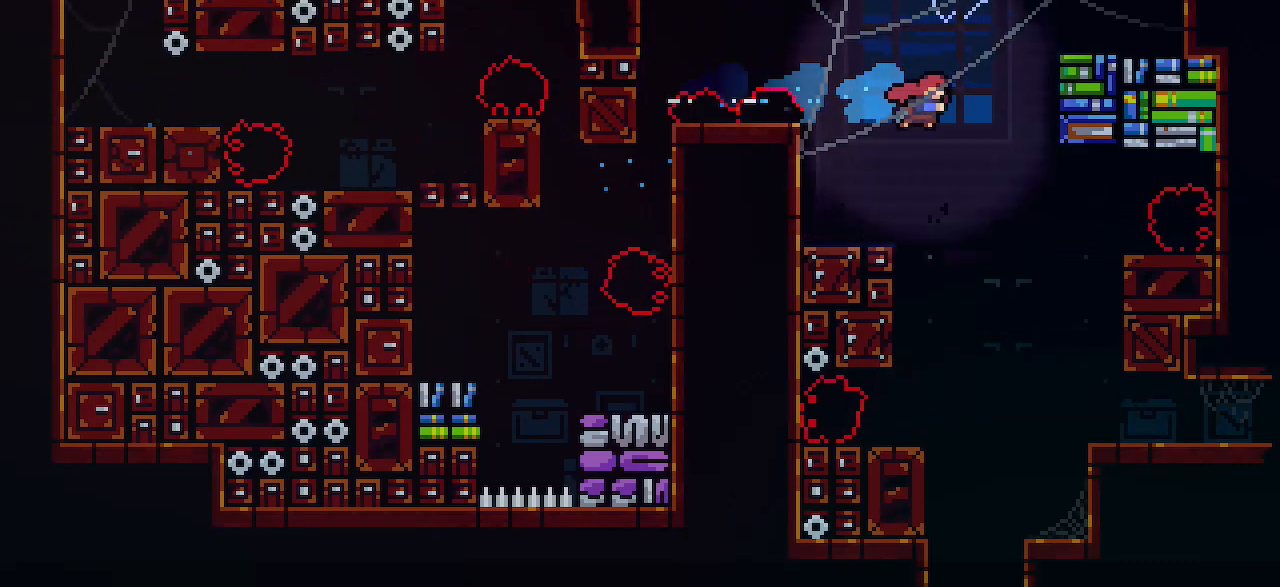
{"keys": ["down", "right"], "events": [[33, "dash", "down"], [33, "down", "down"], [33, "right", "up"], [267, "dash", "up"], [333, "right", "down"]]}
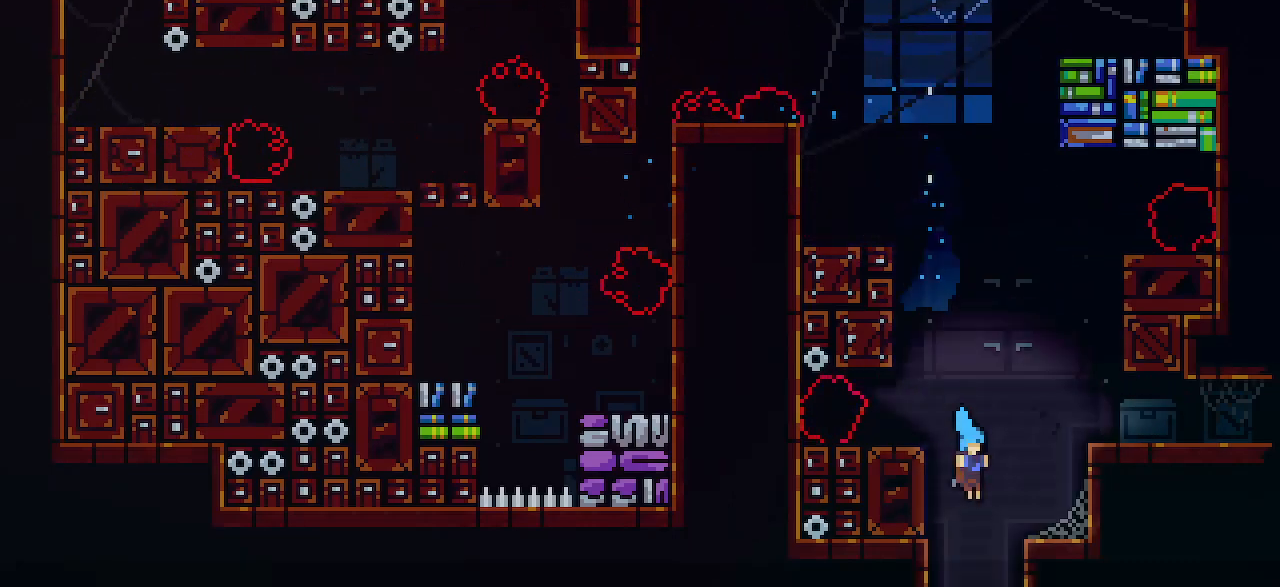
{"keys": ["down", "right"], "events": [[33, "right", "up"], [217, "right", "down"]]}